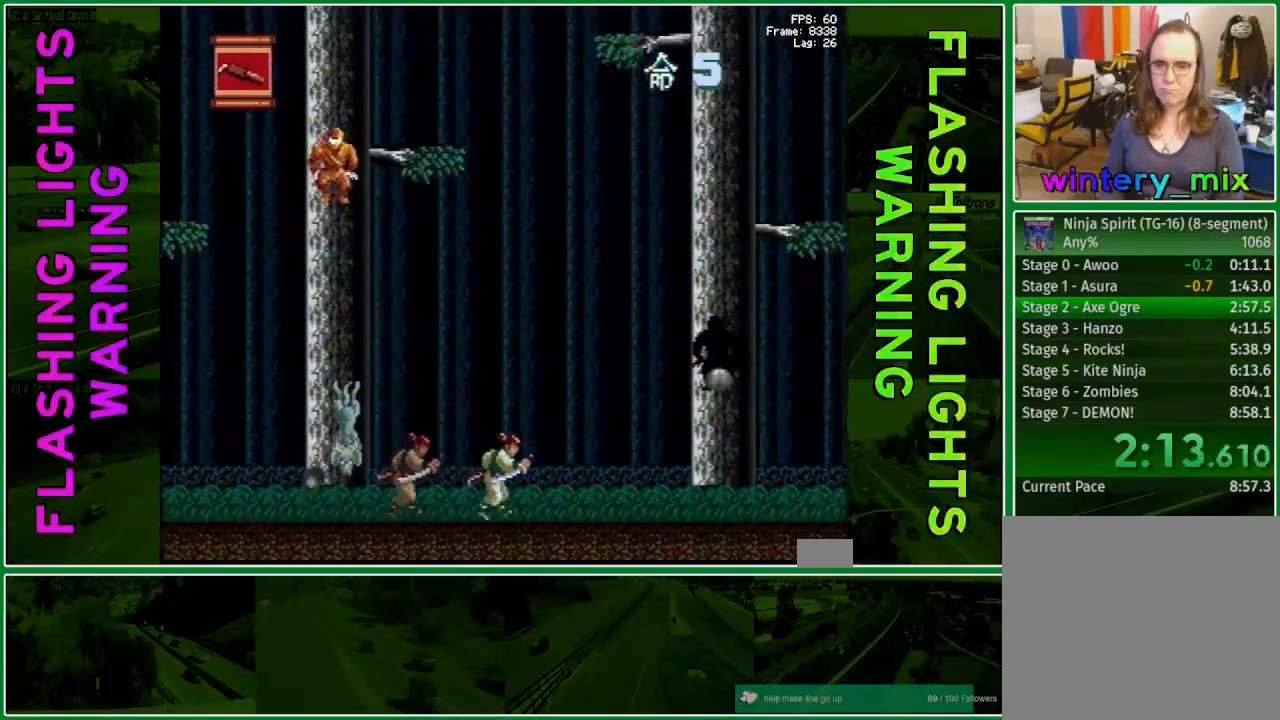
Gameplay with a controller (Xbox layout); each line is a JSON object with the inputs held at the frame after it. "events" lists button and stick changes between this image and that frame as [ms after this image, input, new state], when the widget could be followed in between. Not read: L3 R3 left_stick right_stick.
{"buttons": ["DPAD_RIGHT"], "events": []}
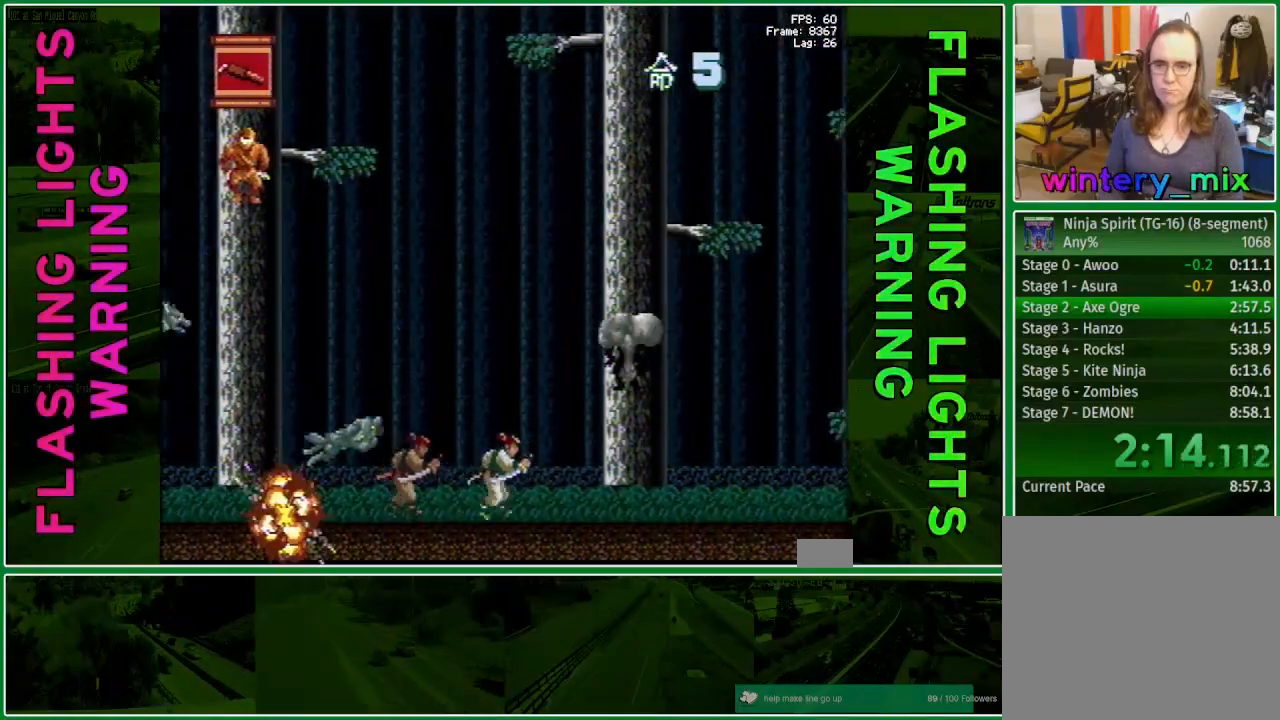
{"buttons": ["DPAD_RIGHT"], "events": [[283, "A", "down"], [467, "A", "up"]]}
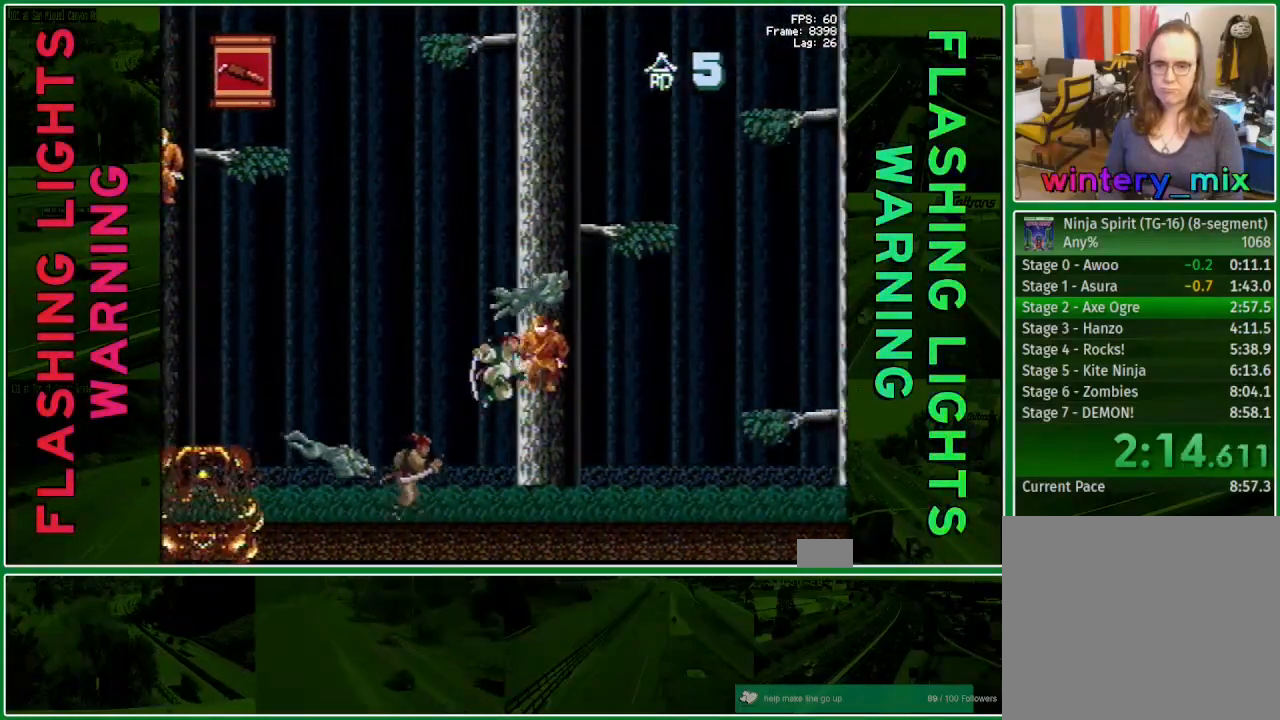
{"buttons": ["DPAD_RIGHT"], "events": [[50, "X", "down"], [133, "X", "up"]]}
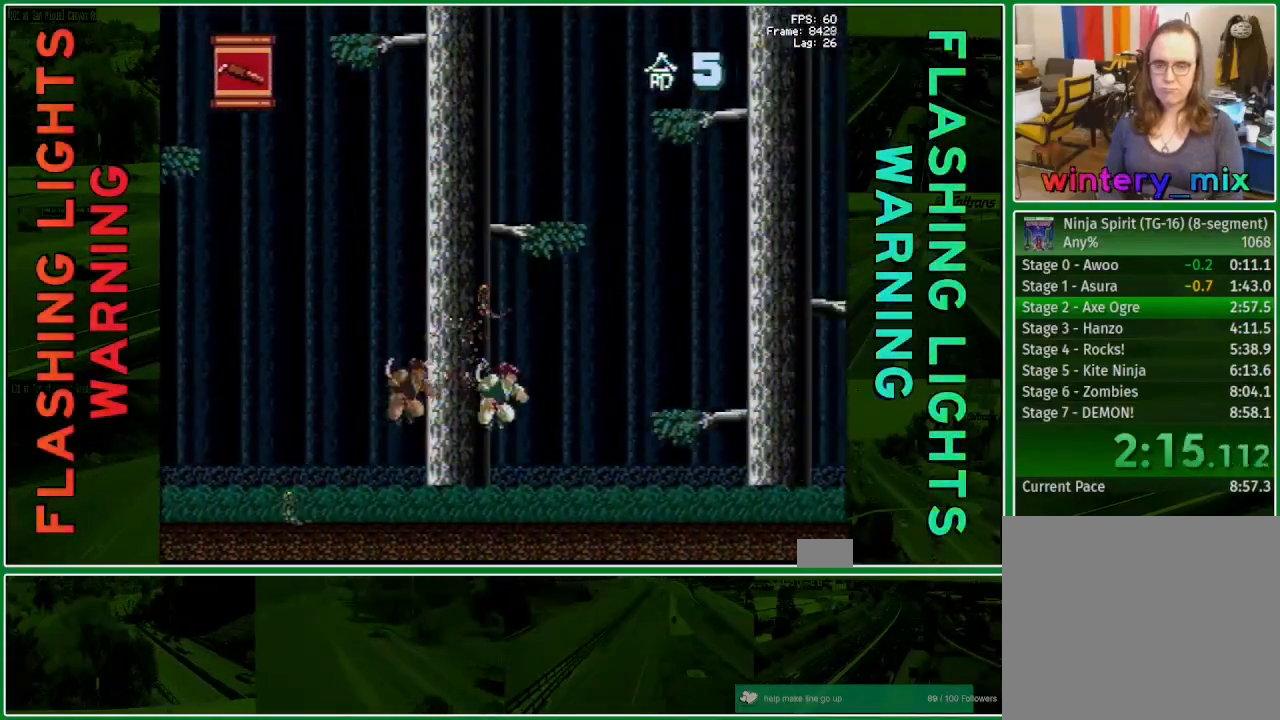
{"buttons": ["DPAD_RIGHT"], "events": []}
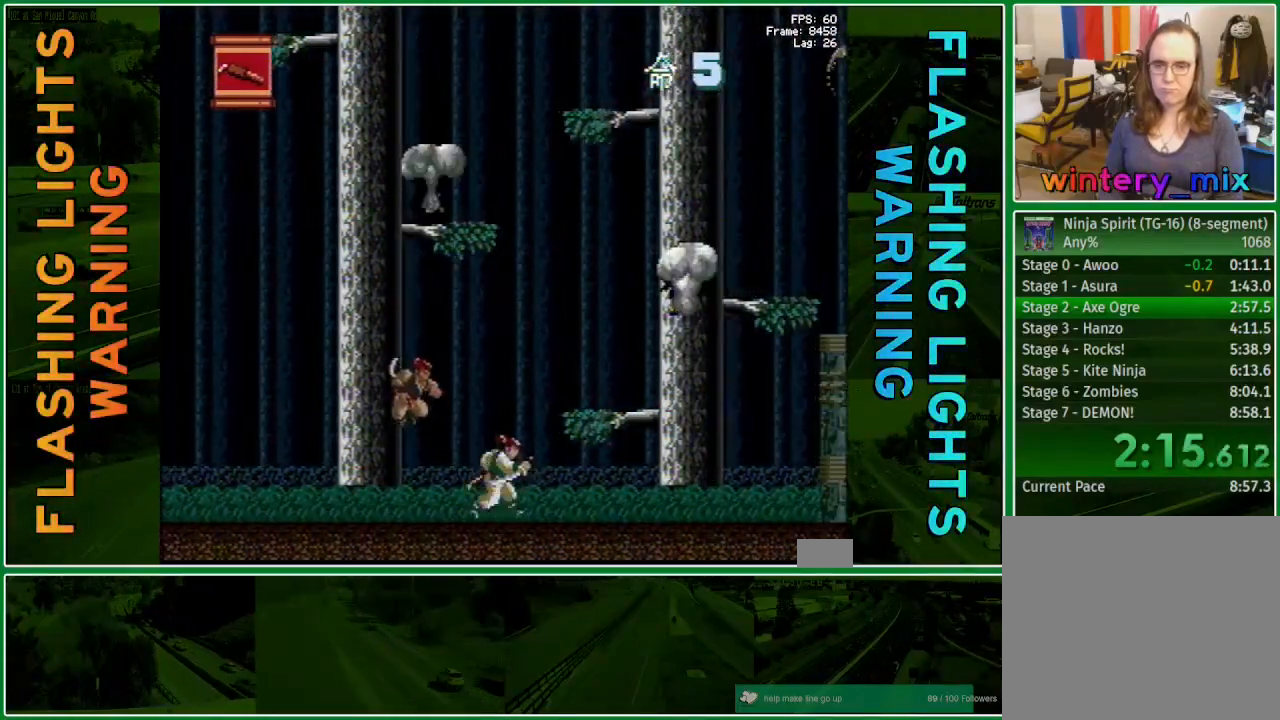
{"buttons": ["DPAD_RIGHT"], "events": []}
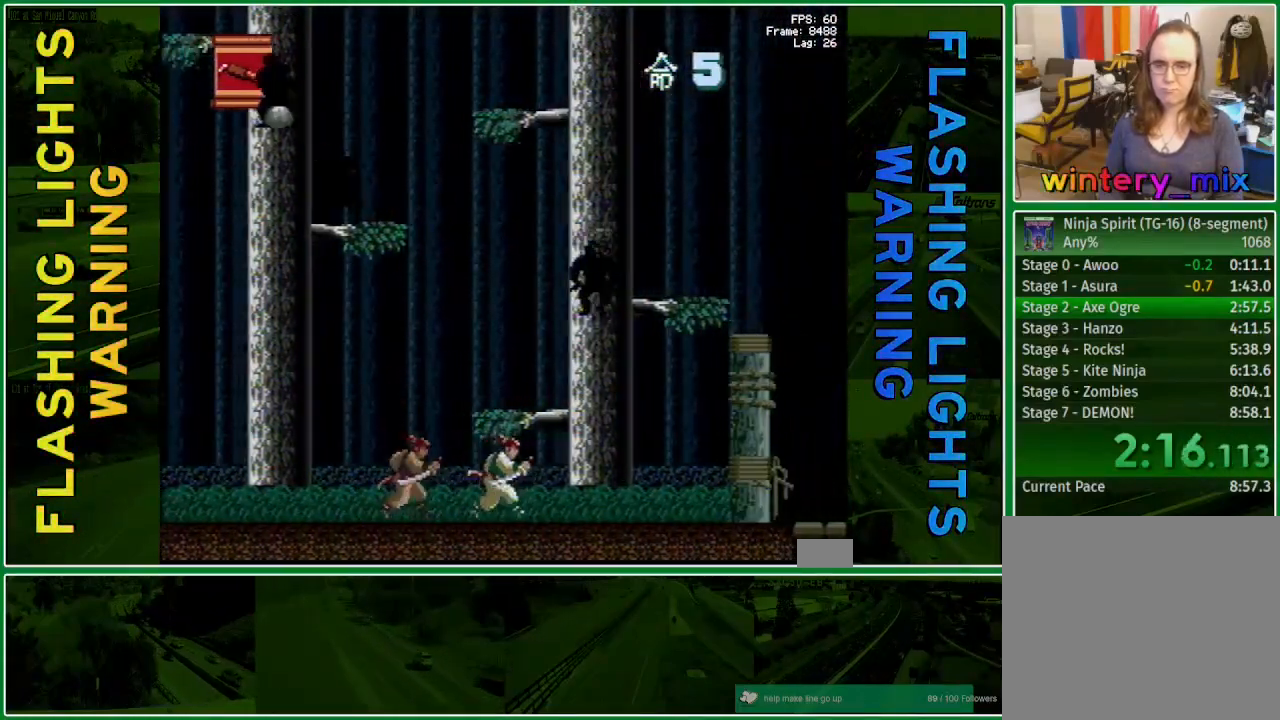
{"buttons": ["DPAD_RIGHT"], "events": [[50, "A", "down"], [300, "A", "up"]]}
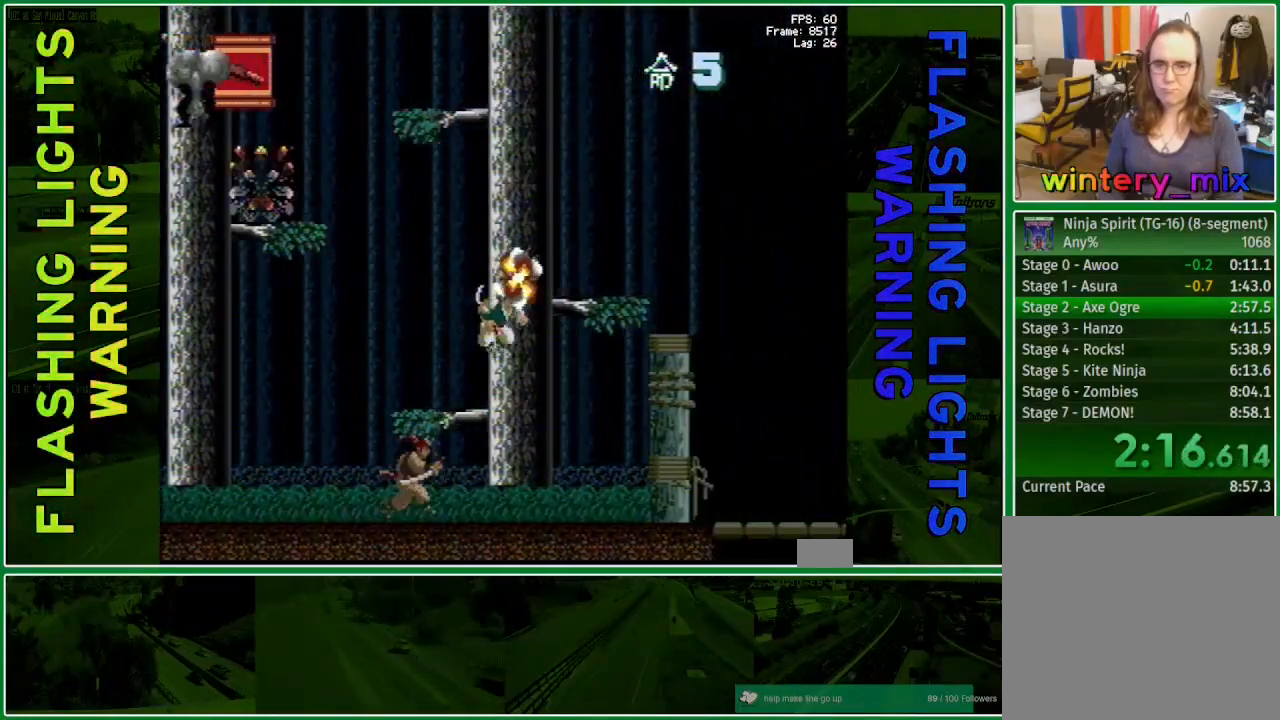
{"buttons": ["DPAD_RIGHT"], "events": []}
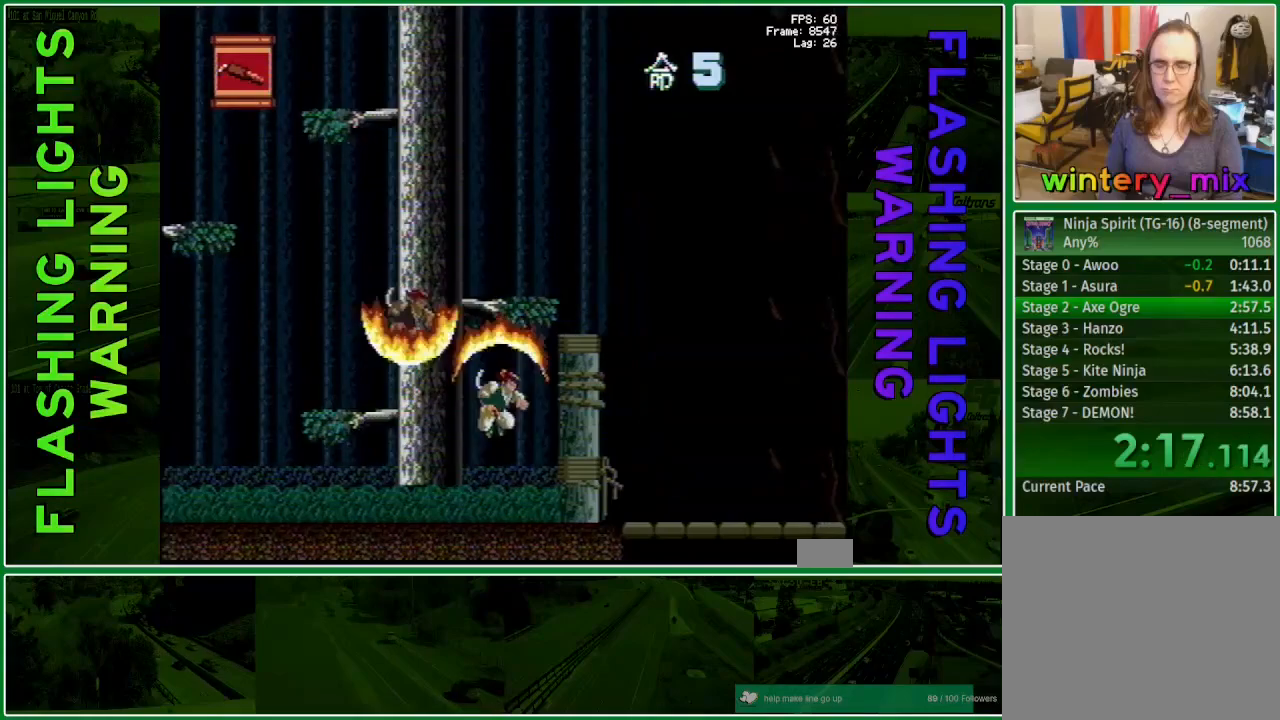
{"buttons": ["DPAD_RIGHT"], "events": []}
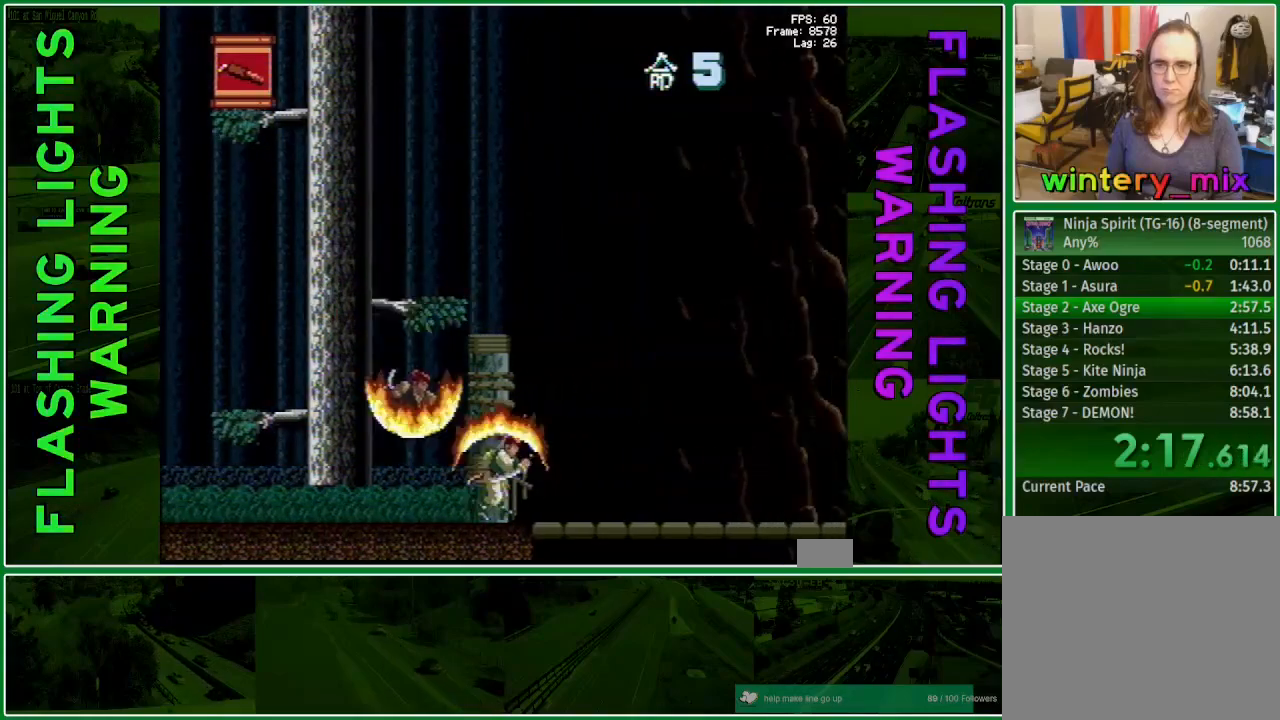
{"buttons": ["DPAD_RIGHT"], "events": []}
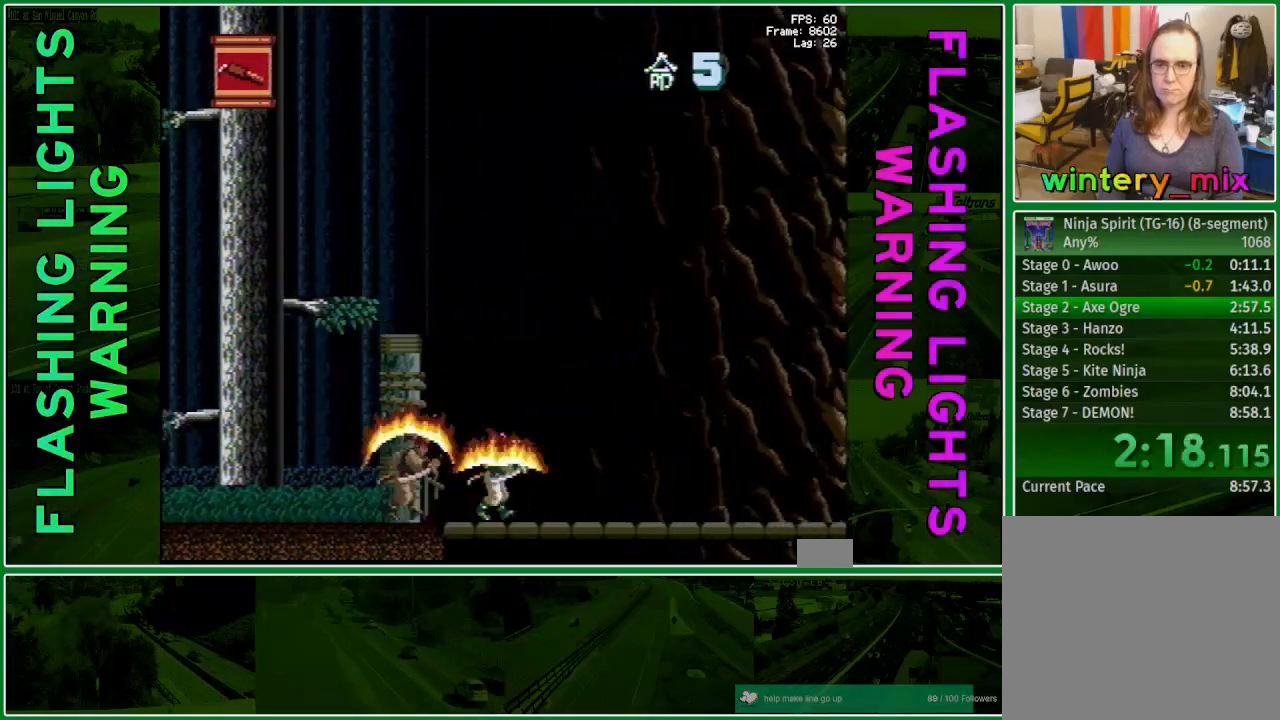
{"buttons": ["DPAD_RIGHT"], "events": []}
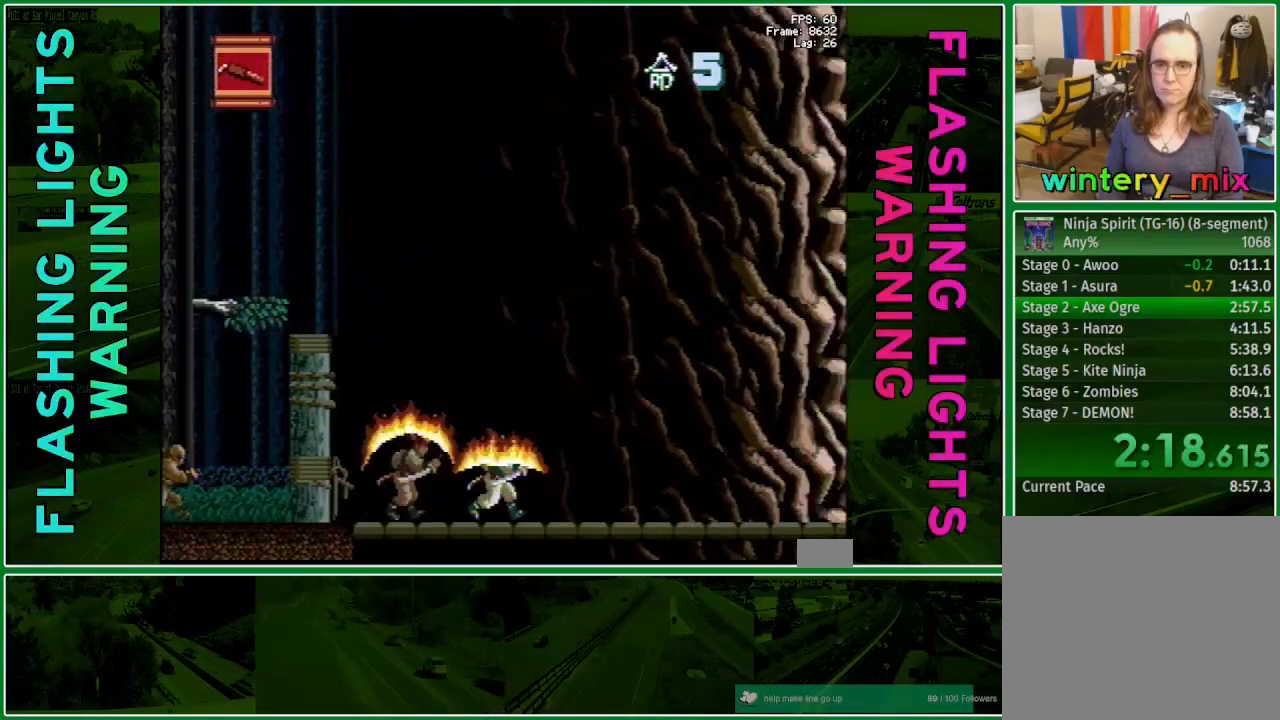
{"buttons": ["DPAD_RIGHT"], "events": []}
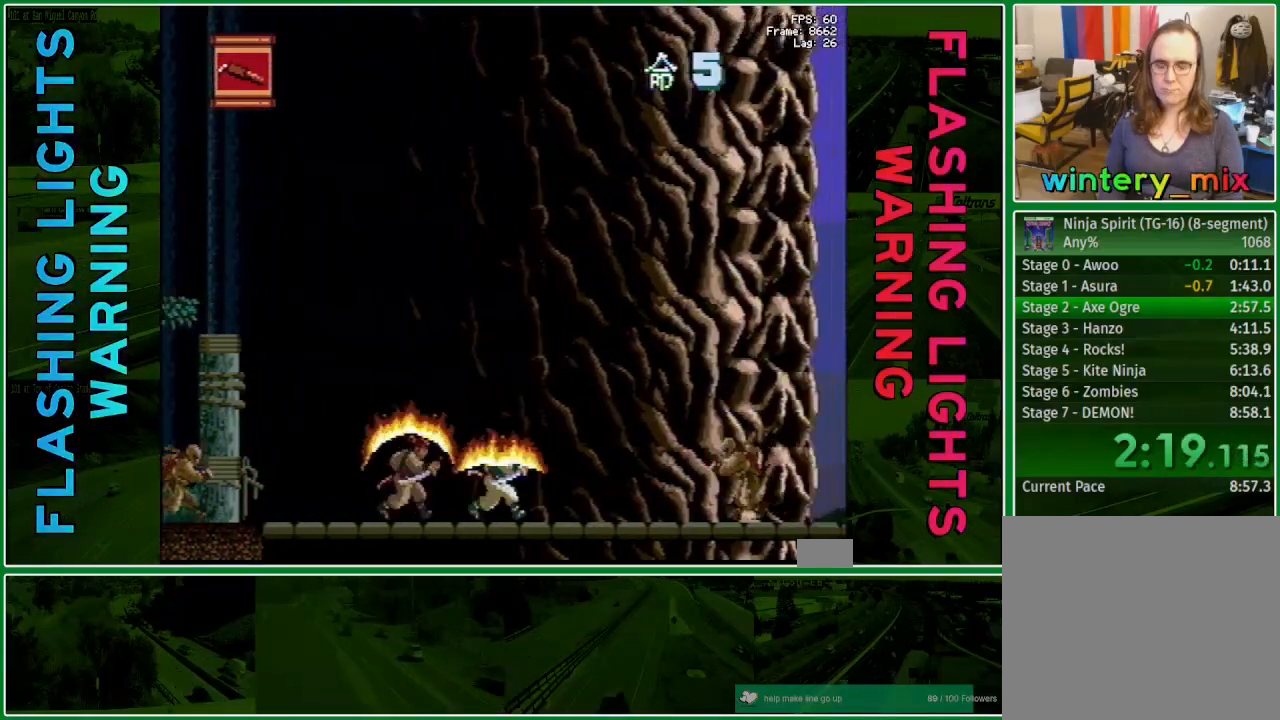
{"buttons": ["DPAD_RIGHT"], "events": []}
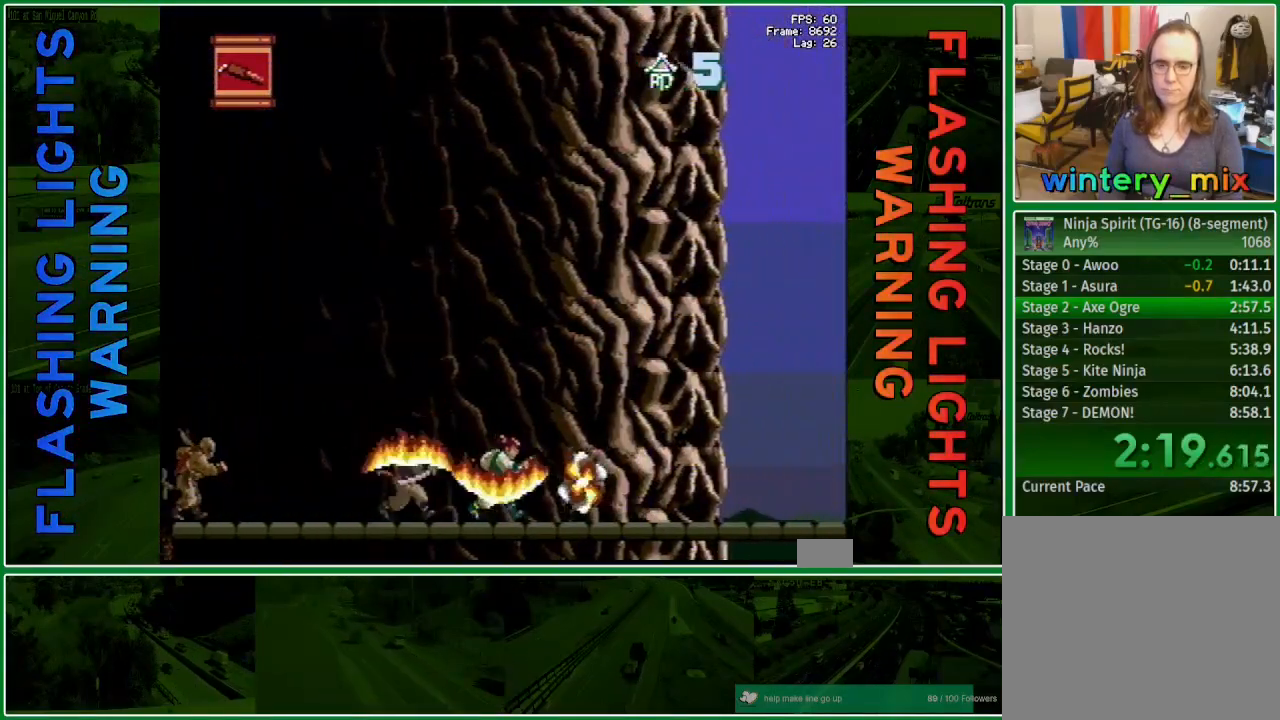
{"buttons": ["DPAD_RIGHT"], "events": []}
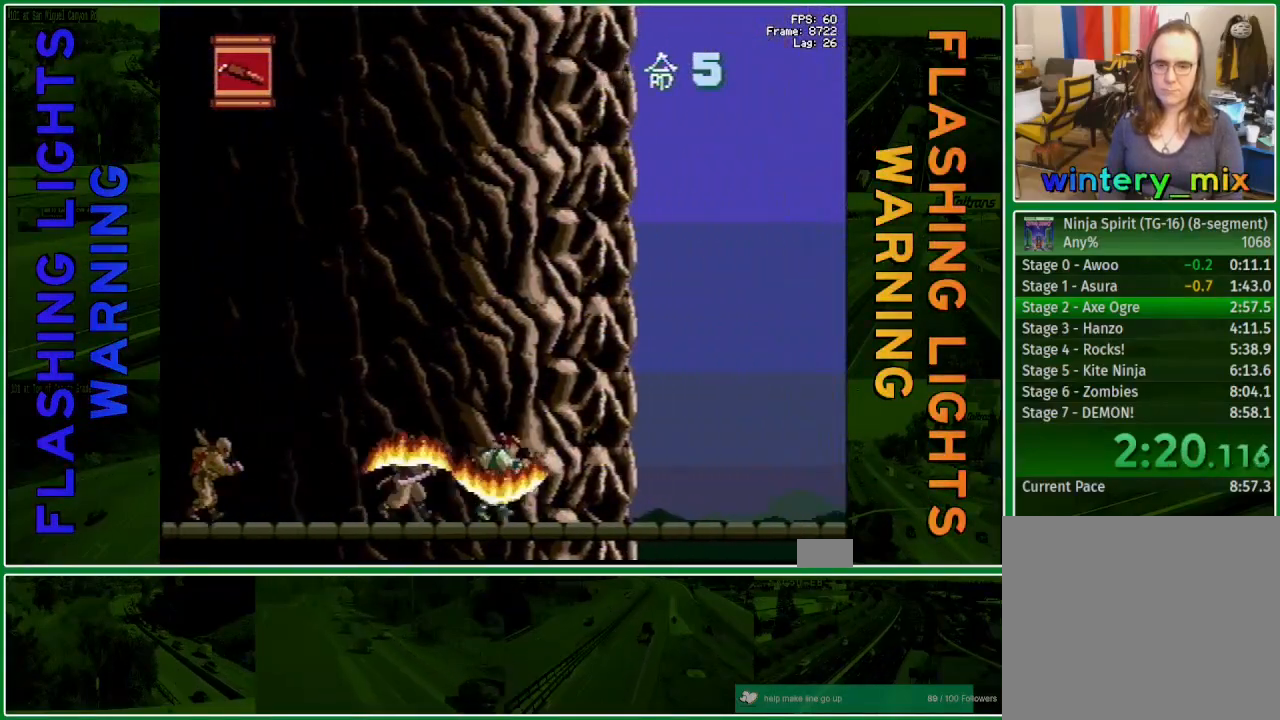
{"buttons": ["DPAD_RIGHT"], "events": []}
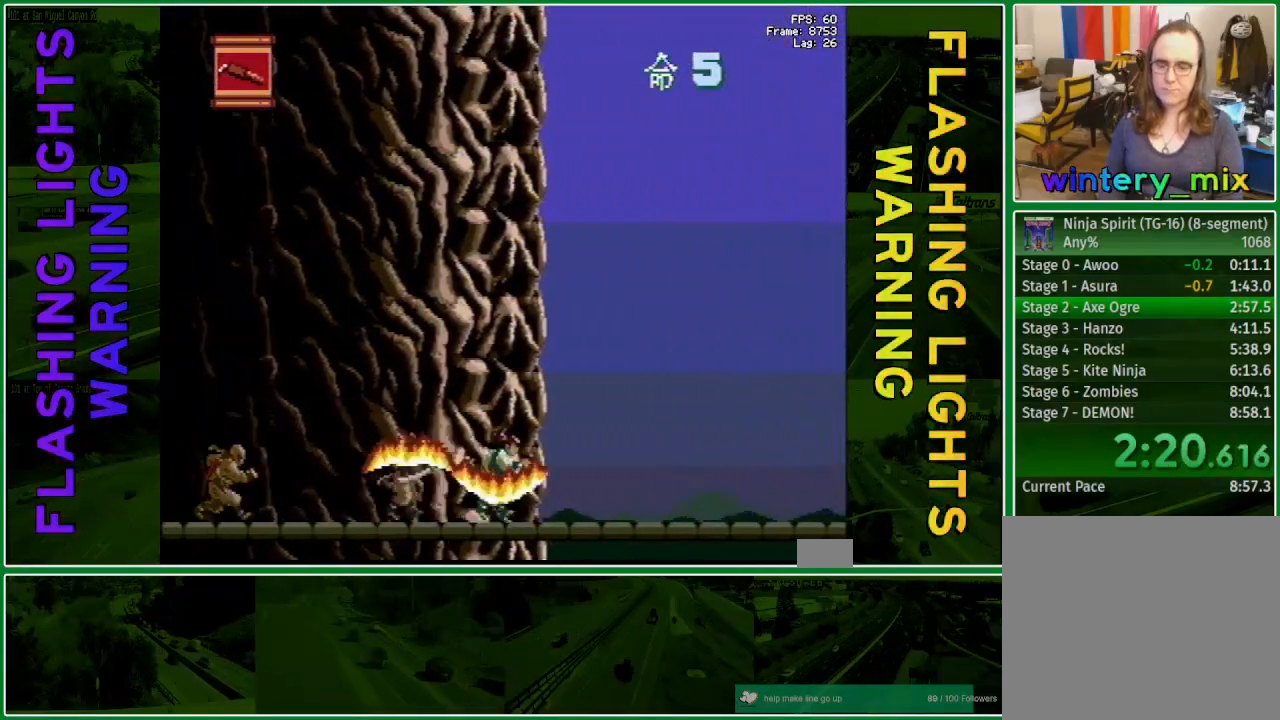
{"buttons": ["DPAD_RIGHT"], "events": []}
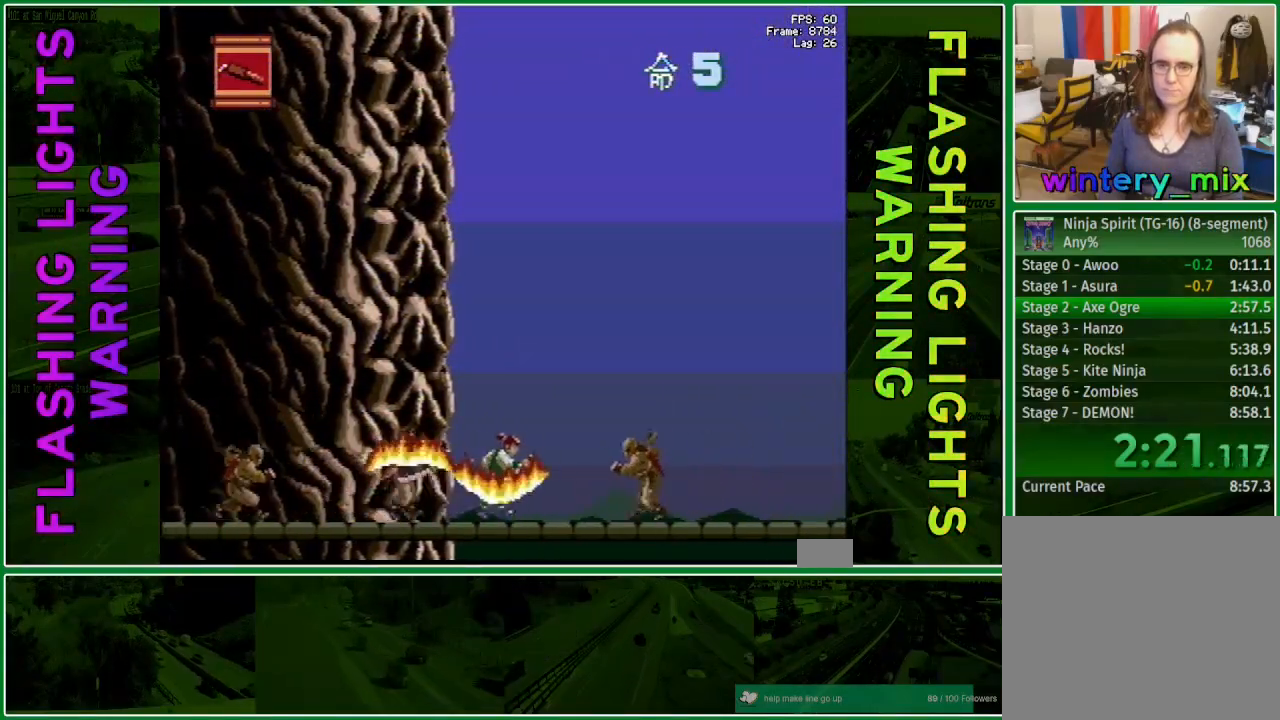
{"buttons": ["DPAD_RIGHT"], "events": []}
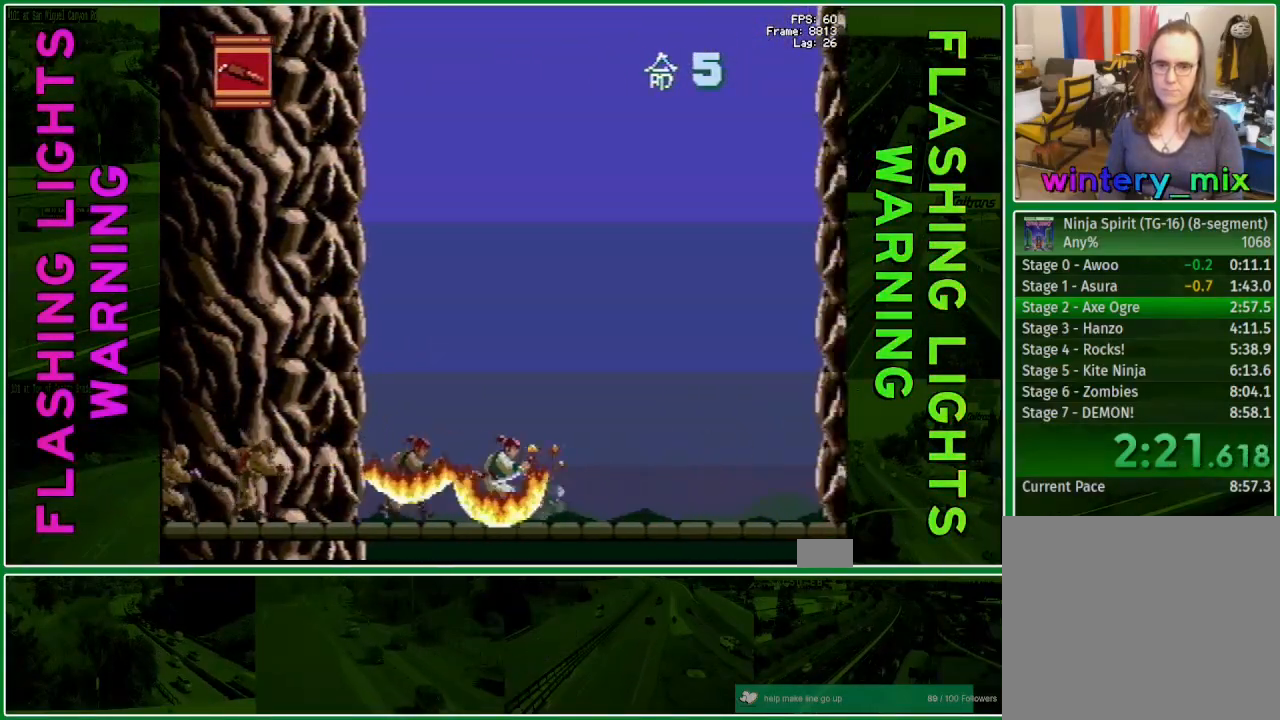
{"buttons": ["DPAD_RIGHT"], "events": []}
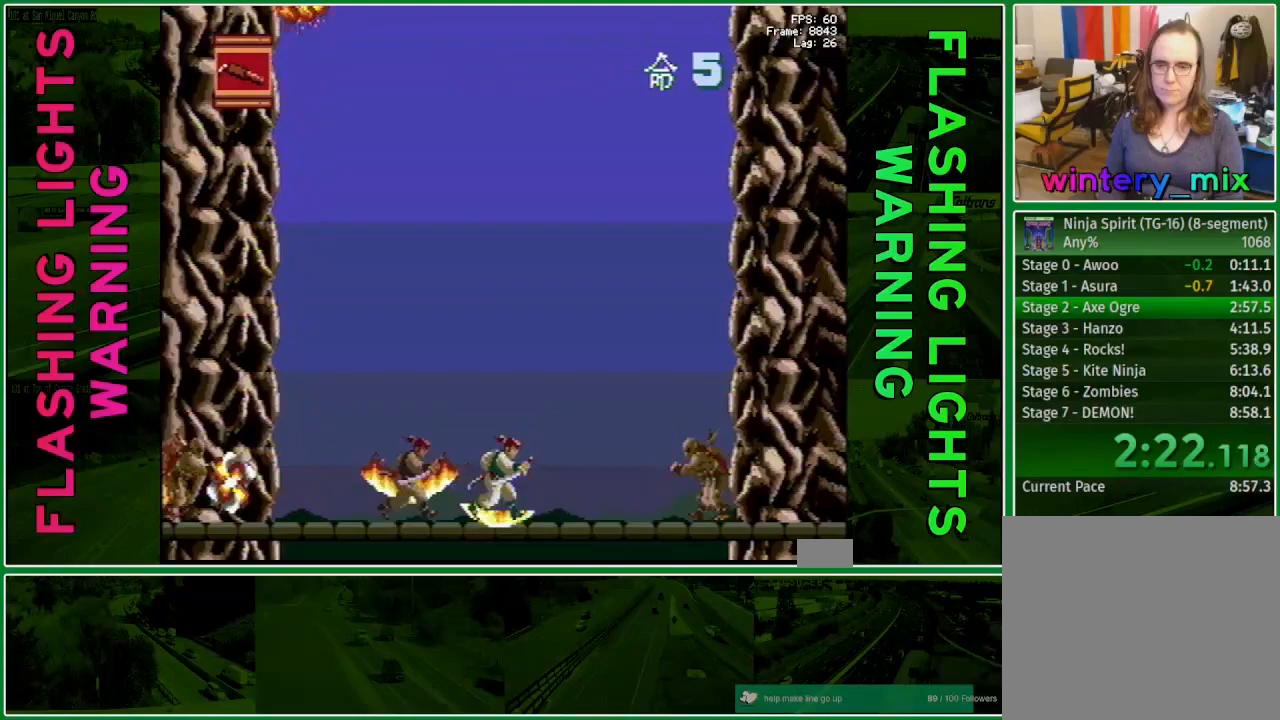
{"buttons": ["DPAD_RIGHT"], "events": []}
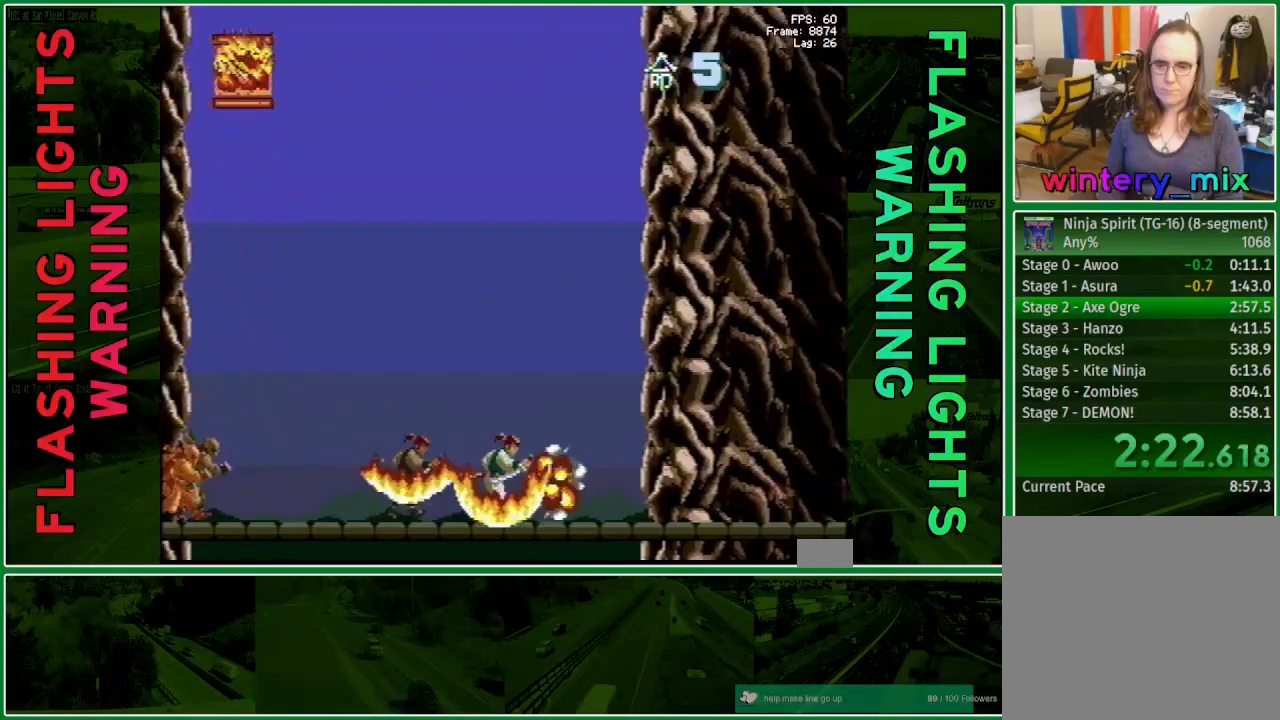
{"buttons": ["DPAD_RIGHT"], "events": []}
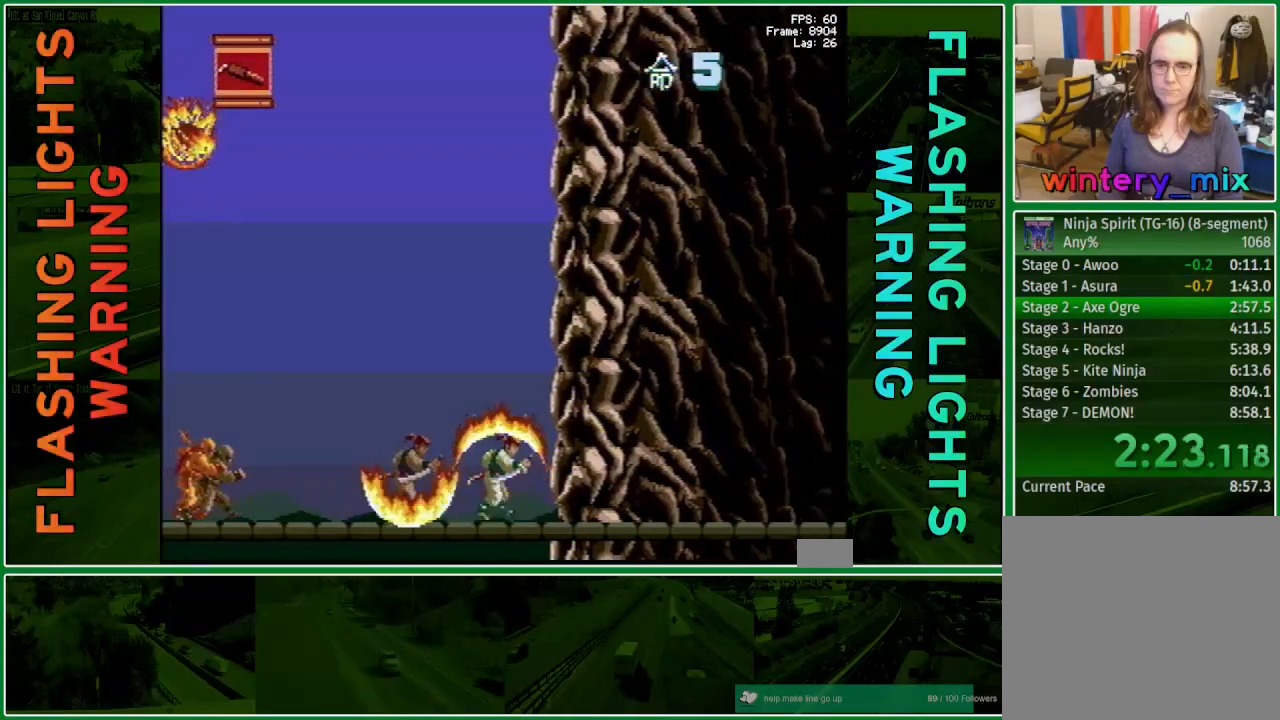
{"buttons": ["DPAD_RIGHT"], "events": []}
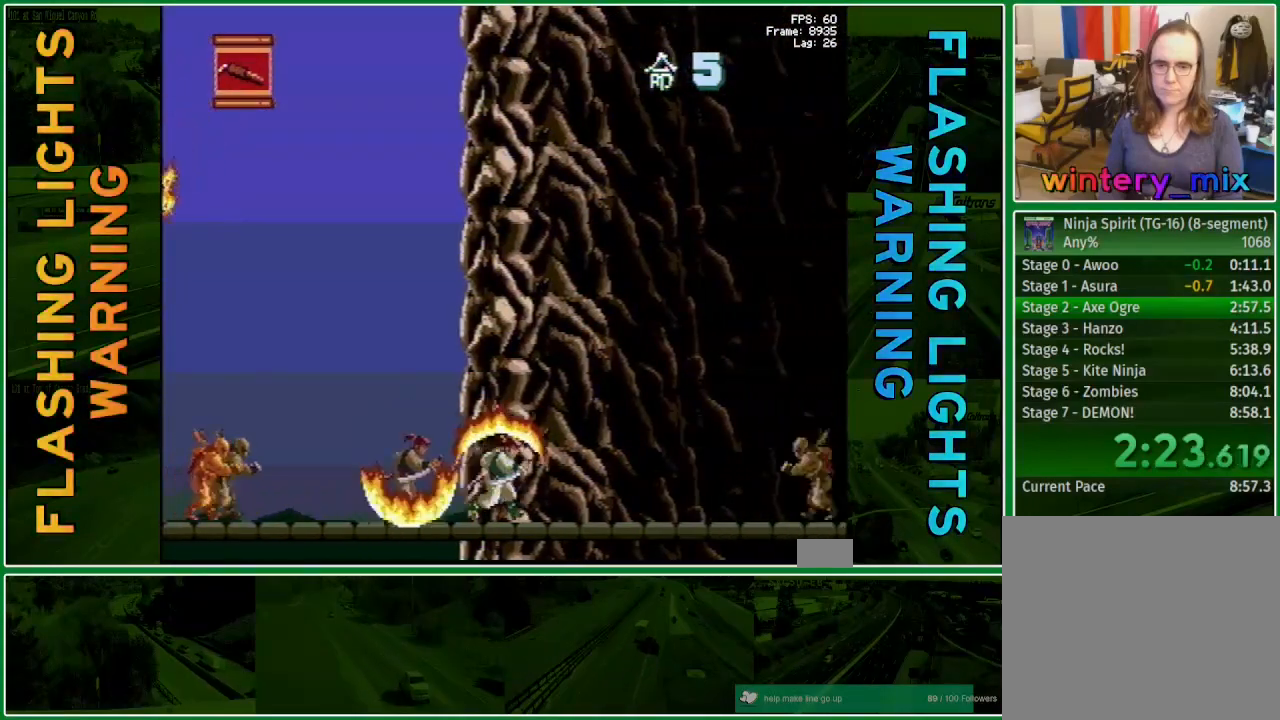
{"buttons": ["DPAD_RIGHT"], "events": []}
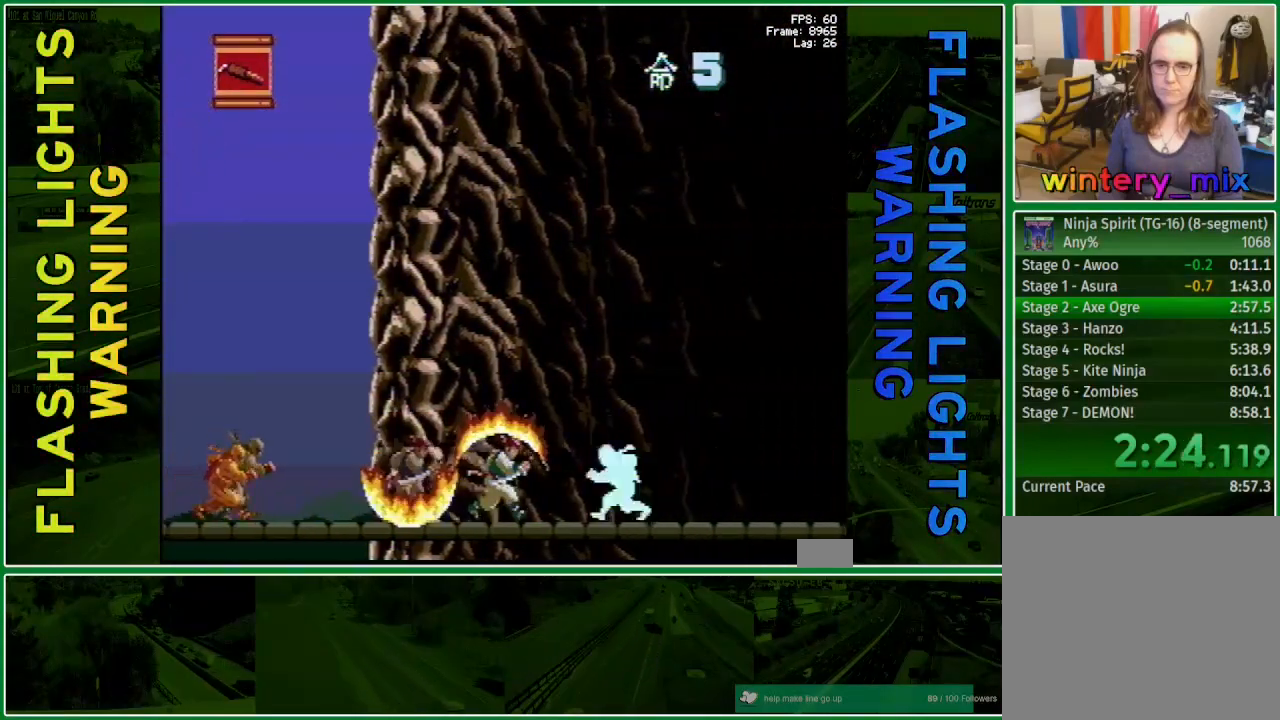
{"buttons": ["DPAD_RIGHT"], "events": []}
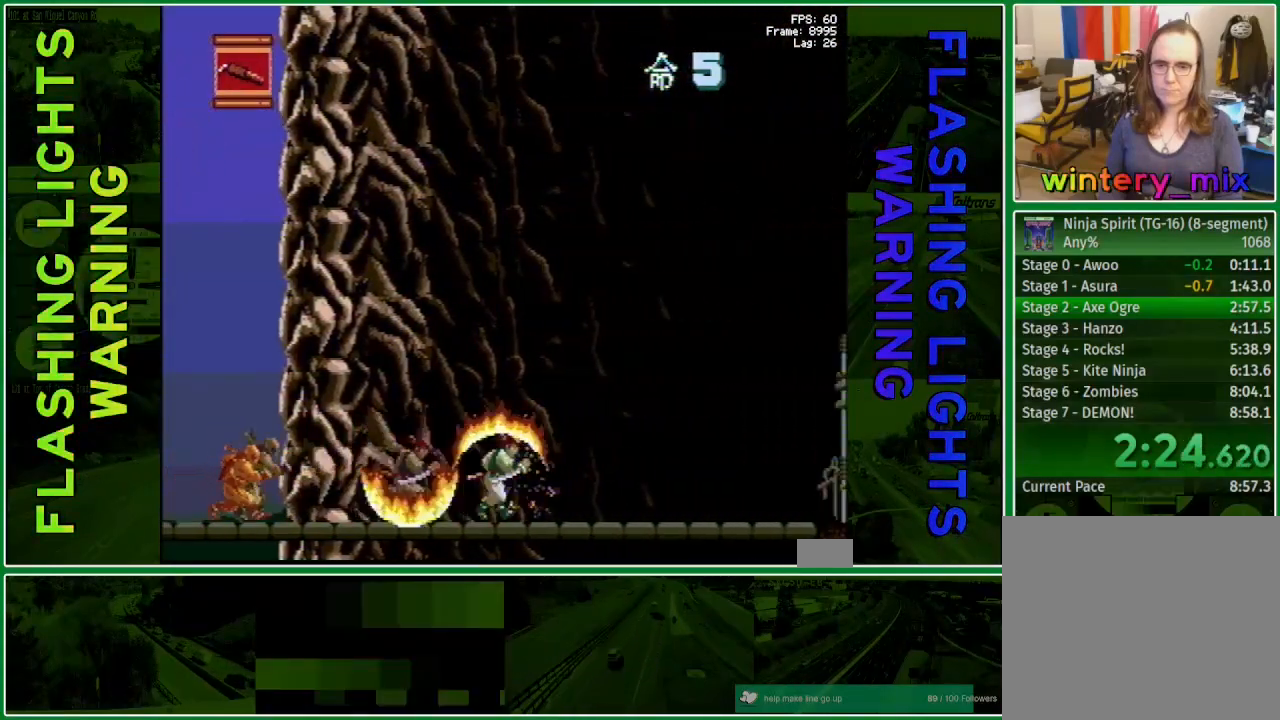
{"buttons": ["DPAD_RIGHT"], "events": []}
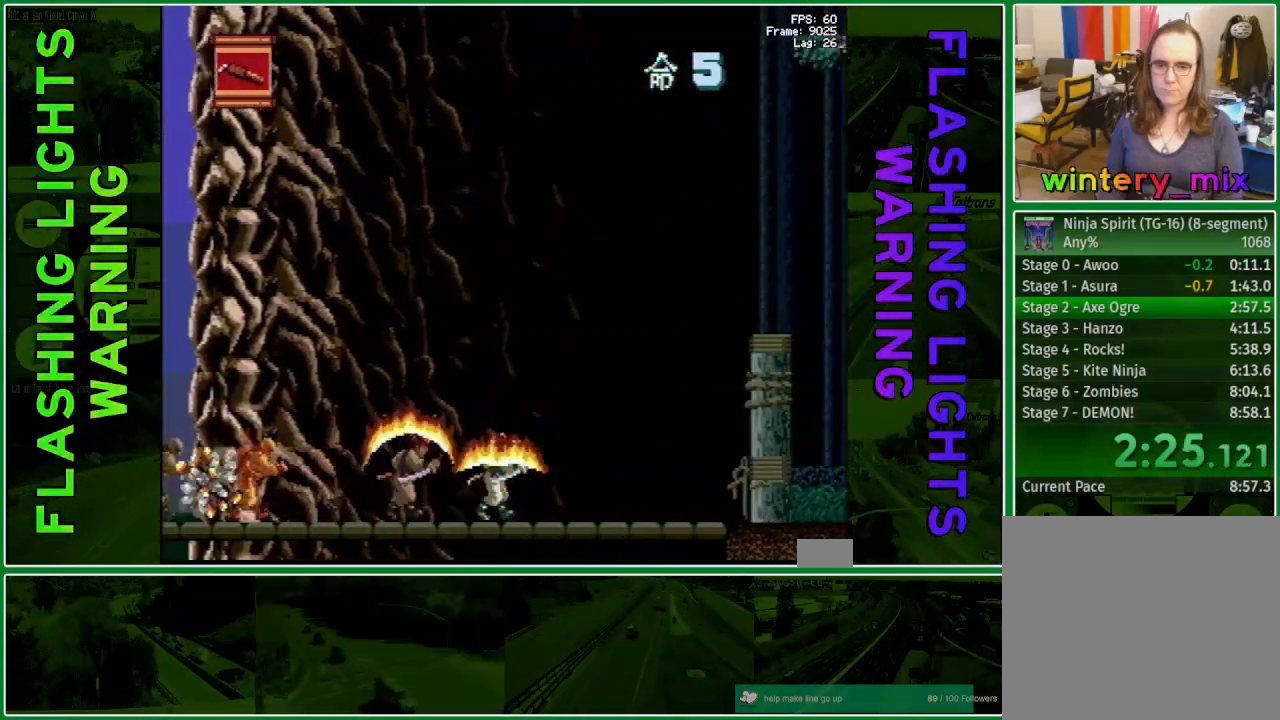
{"buttons": ["DPAD_RIGHT"], "events": []}
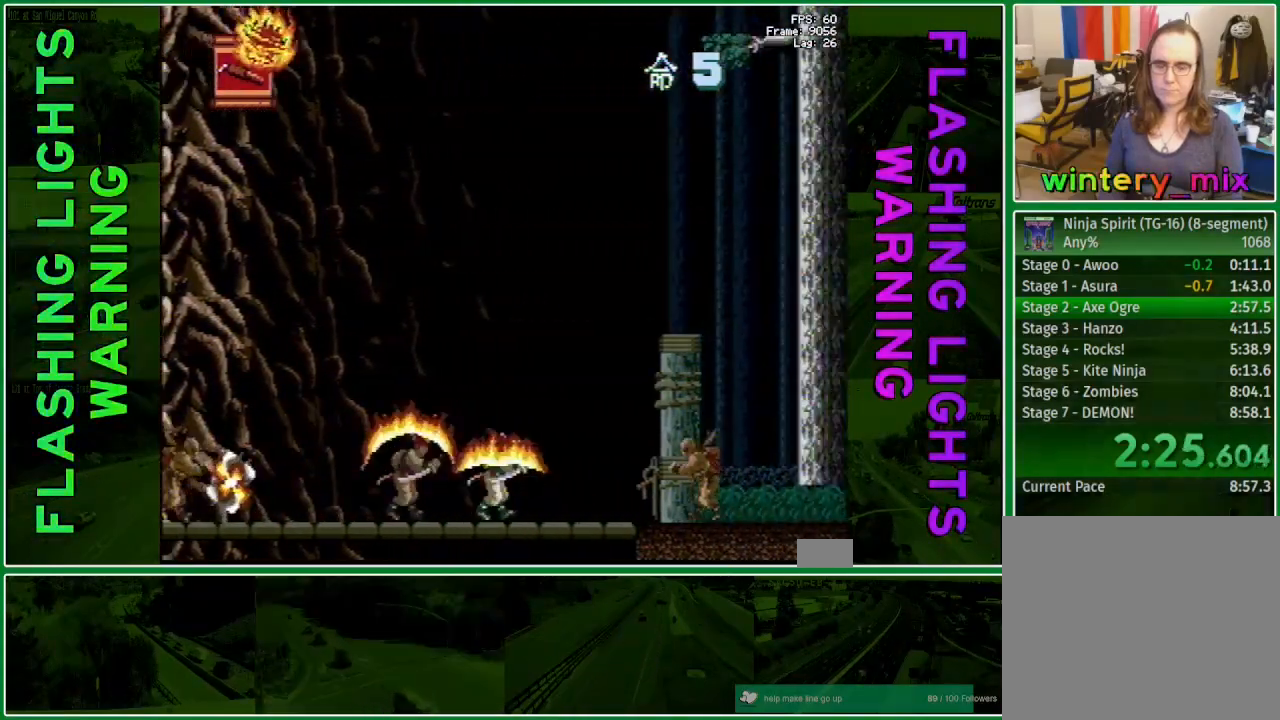
{"buttons": ["DPAD_RIGHT"], "events": []}
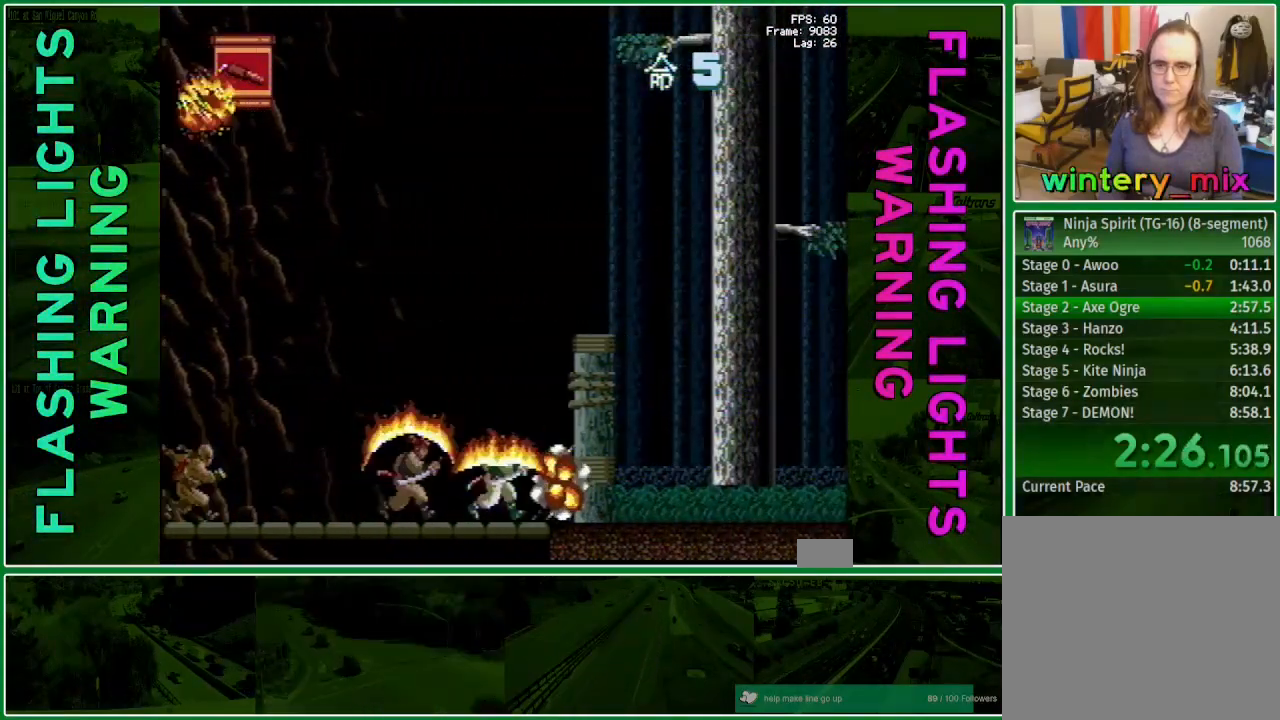
{"buttons": ["DPAD_RIGHT"], "events": []}
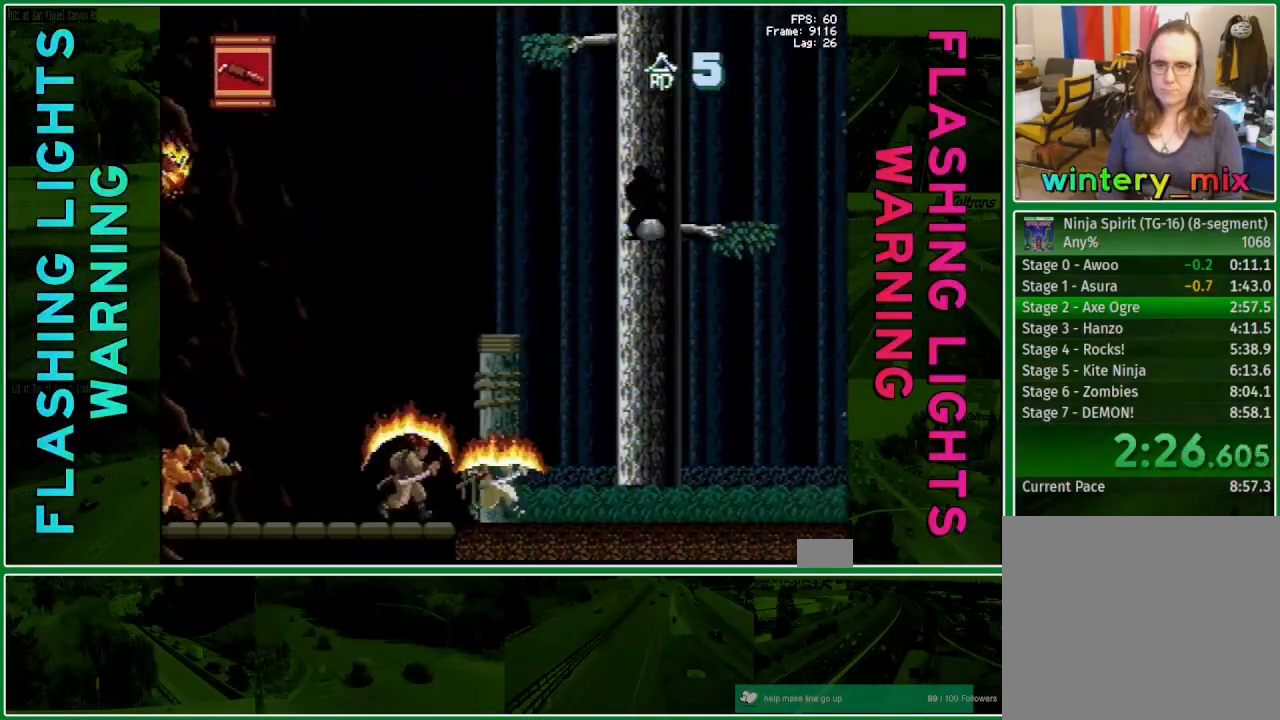
{"buttons": ["DPAD_RIGHT"], "events": []}
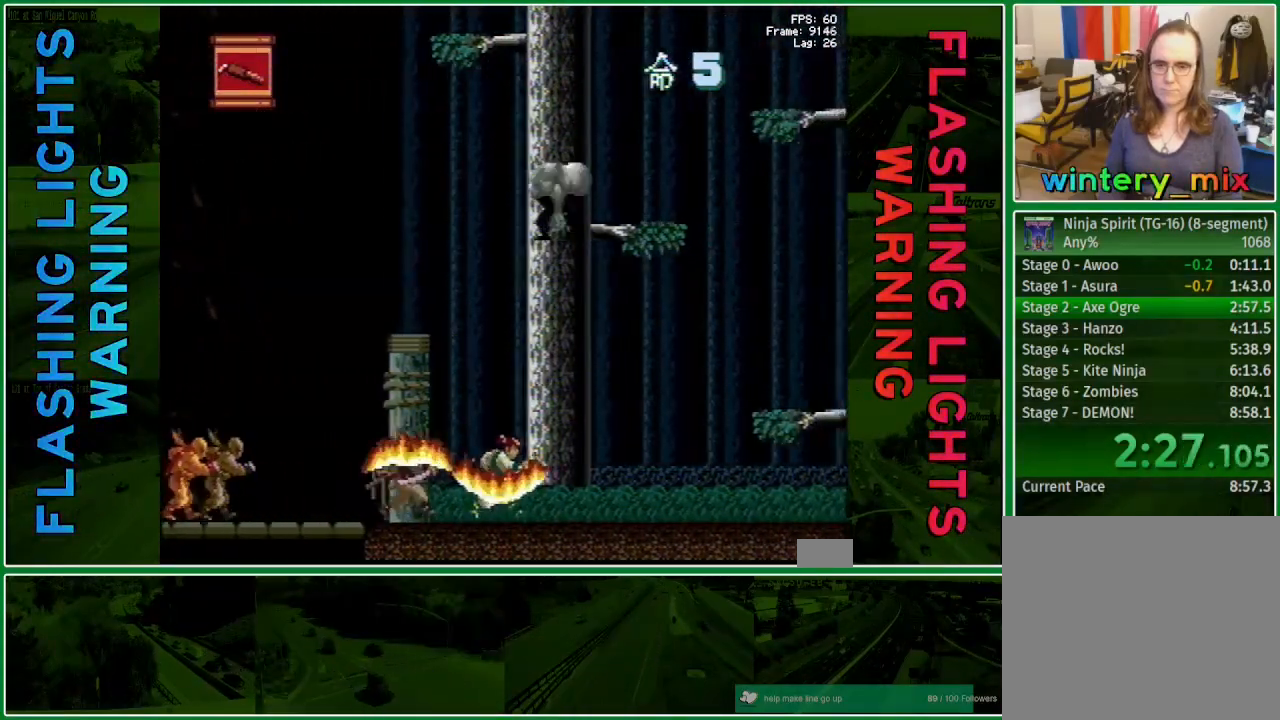
{"buttons": ["DPAD_RIGHT"], "events": []}